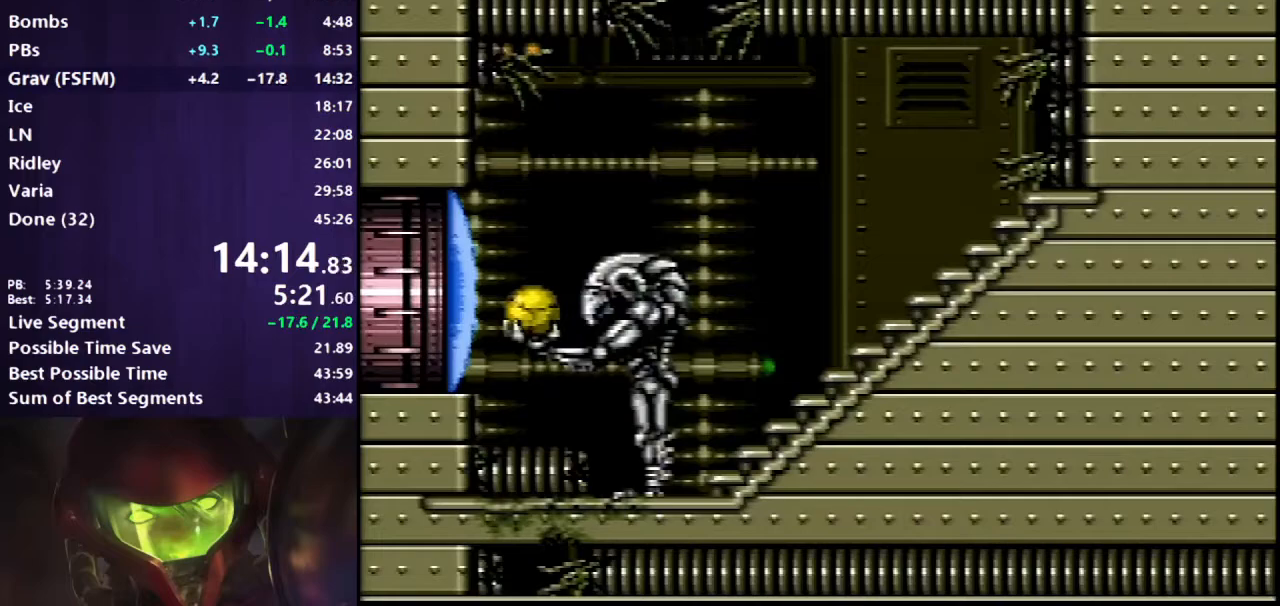
Gameplay with a controller (Nintendo layout); each line is a JSON object with the inputs held at the frame after it. "events" lists button and stick changes between this image and that frame as [ms after this image, input, new state], when the widget could be followed in between. Not read: L3 R3.
{"buttons": [], "events": [[233, "B", "down"], [500, "B", "up"]]}
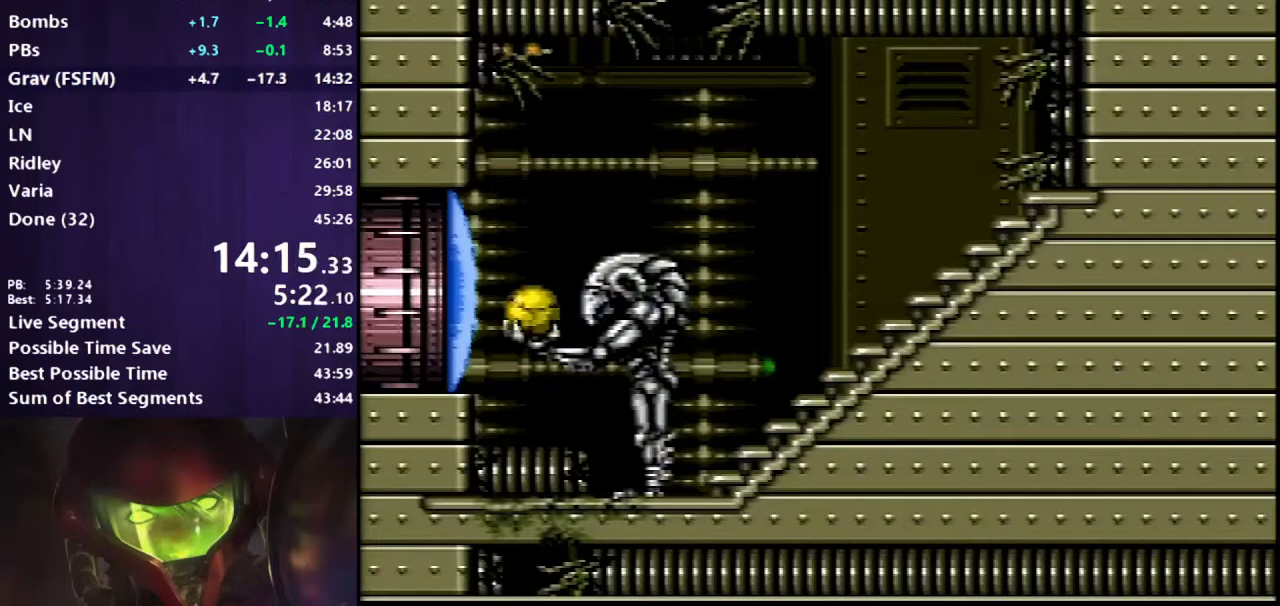
{"buttons": [], "events": [[350, "DPAD_UP", "down"], [433, "DPAD_UP", "up"]]}
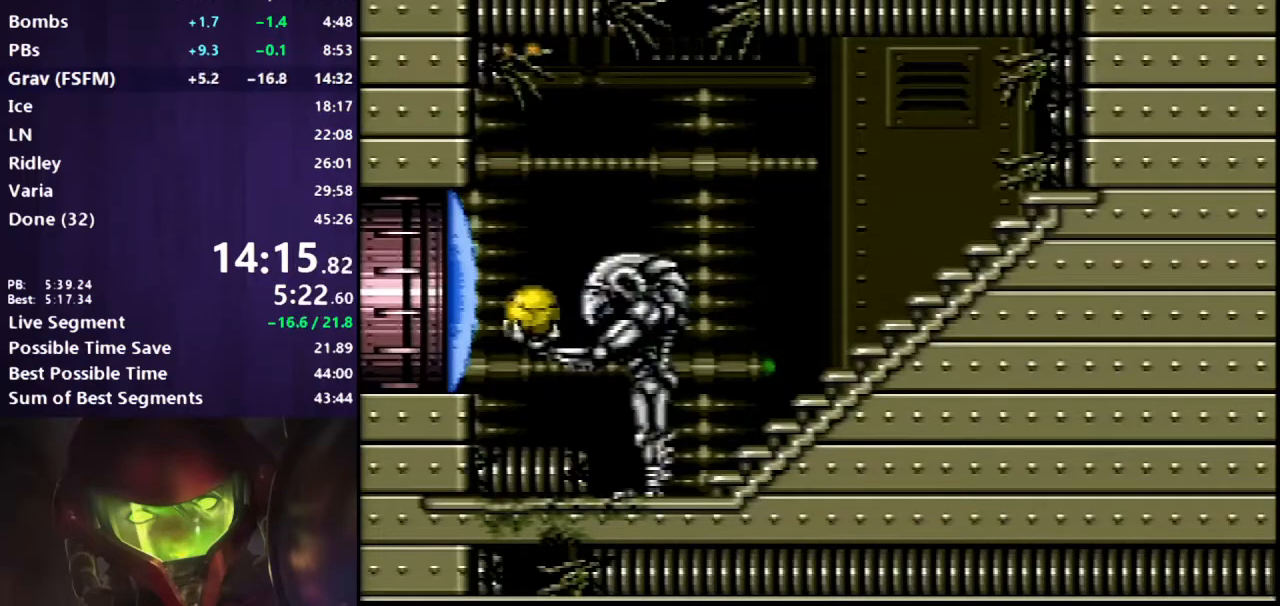
{"buttons": [], "events": [[33, "DPAD_UP", "down"], [117, "DPAD_UP", "up"], [217, "DPAD_UP", "down"], [283, "DPAD_UP", "up"], [400, "DPAD_UP", "down"], [467, "DPAD_UP", "up"]]}
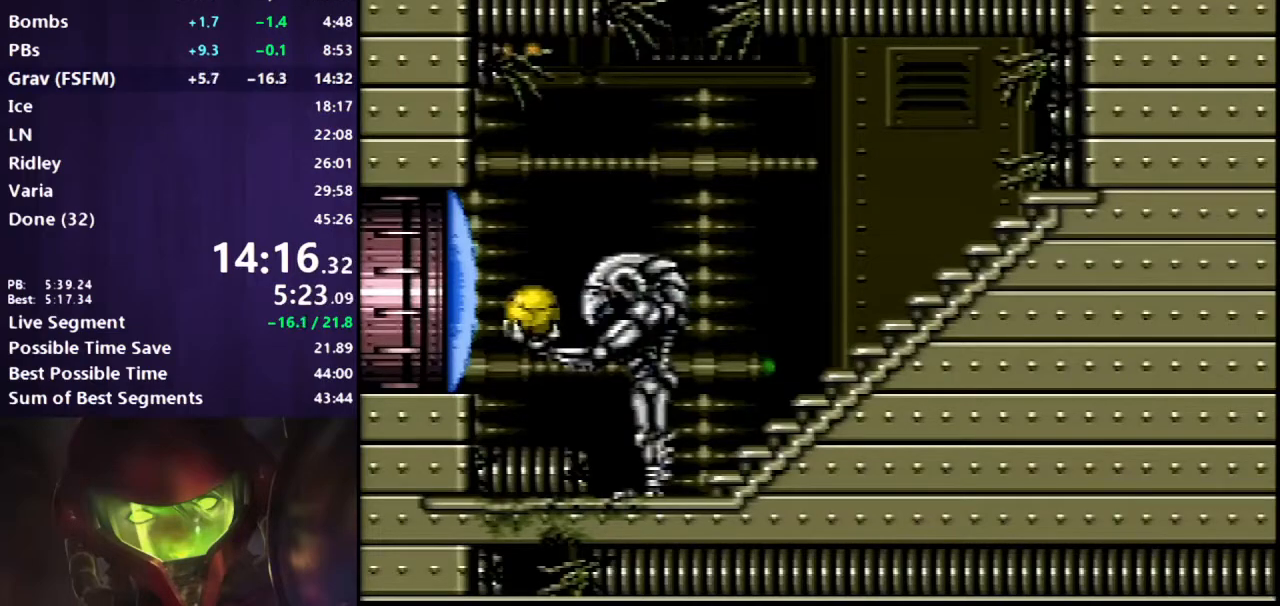
{"buttons": [], "events": [[67, "DPAD_UP", "down"], [150, "DPAD_UP", "up"], [233, "DPAD_UP", "down"], [333, "DPAD_UP", "up"], [417, "DPAD_UP", "down"], [500, "DPAD_UP", "up"]]}
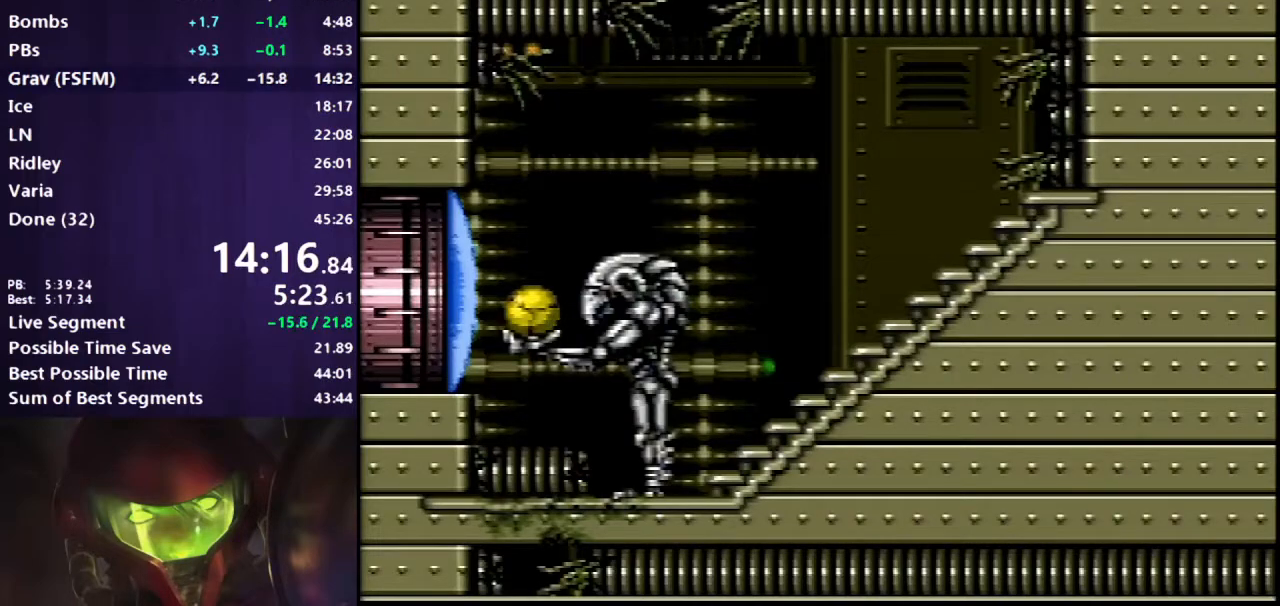
{"buttons": ["DPAD_UP"], "events": [[117, "DPAD_UP", "down"], [183, "DPAD_UP", "up"], [267, "DPAD_UP", "down"], [367, "DPAD_UP", "up"], [433, "DPAD_UP", "down"]]}
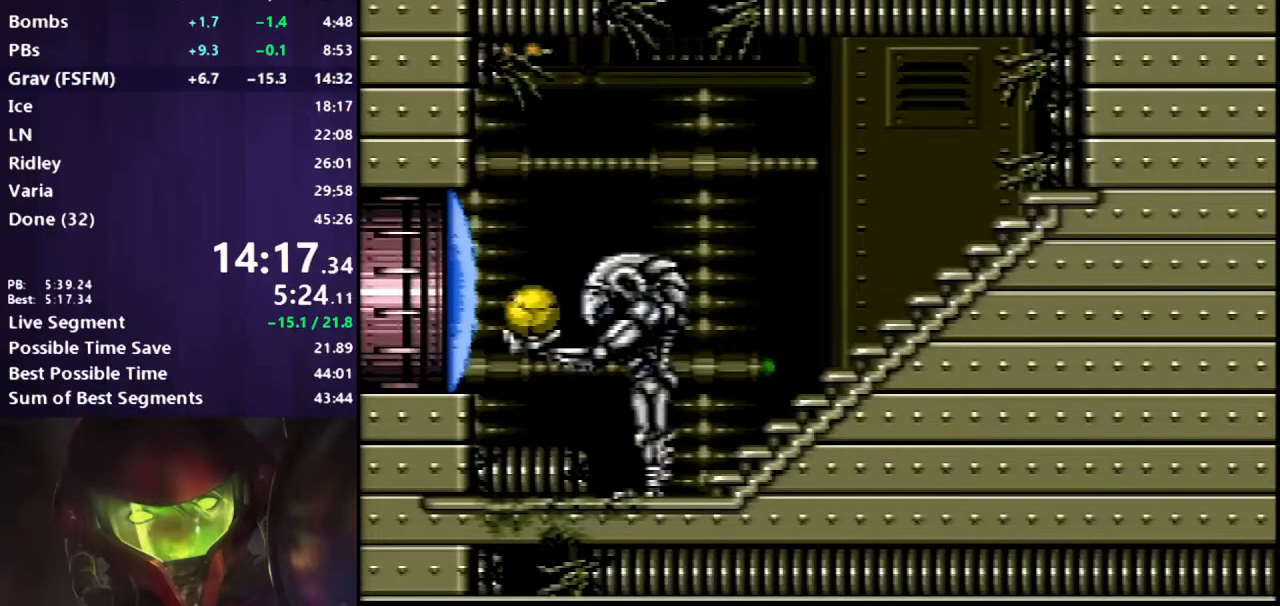
{"buttons": ["DPAD_UP"], "events": [[17, "DPAD_UP", "up"], [100, "DPAD_UP", "down"], [200, "DPAD_UP", "up"], [283, "DPAD_UP", "down"], [400, "DPAD_UP", "up"], [467, "DPAD_UP", "down"]]}
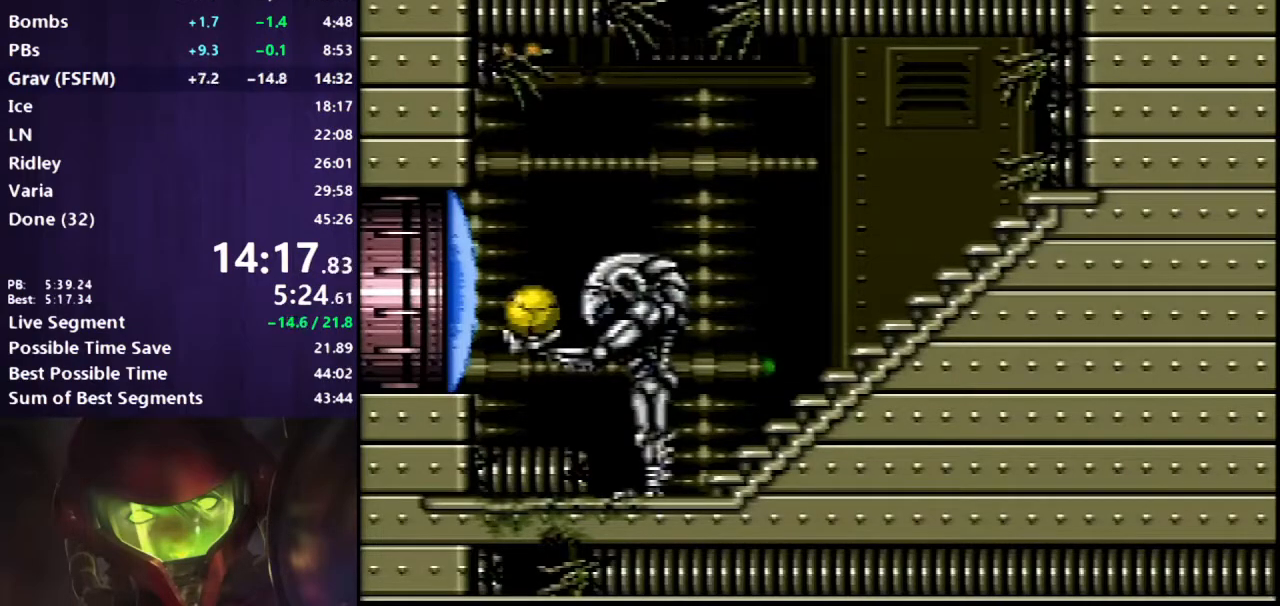
{"buttons": [], "events": [[67, "DPAD_UP", "up"], [150, "DPAD_UP", "down"], [233, "DPAD_UP", "up"], [333, "DPAD_UP", "down"], [450, "DPAD_UP", "up"]]}
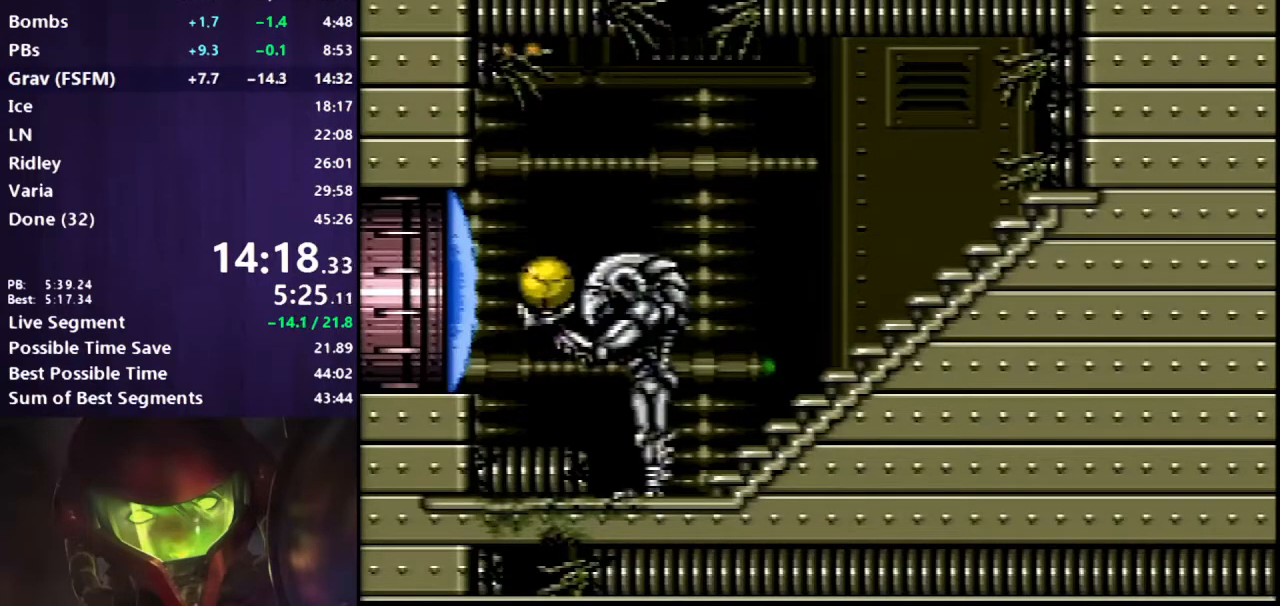
{"buttons": [], "events": [[33, "DPAD_UP", "down"], [117, "DPAD_UP", "up"], [217, "DPAD_UP", "down"], [333, "DPAD_UP", "up"], [383, "DPAD_LEFT", "down"], [500, "DPAD_LEFT", "up"]]}
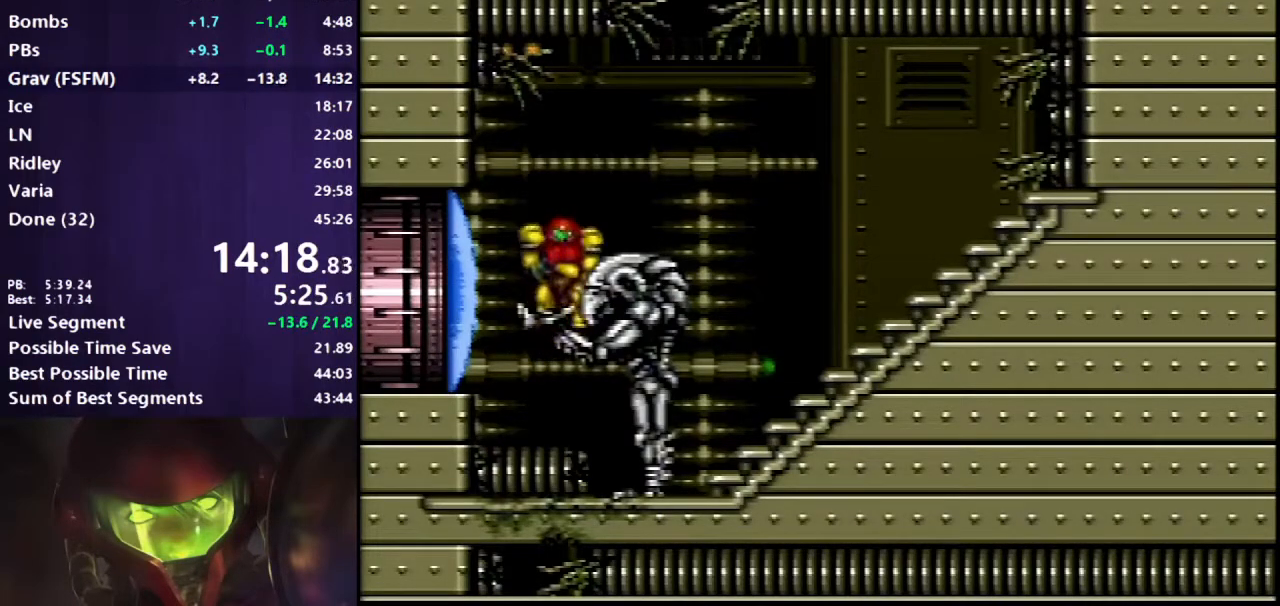
{"buttons": ["DPAD_LEFT"], "events": [[217, "DPAD_LEFT", "down"], [217, "X", "down"], [267, "A", "down"], [283, "X", "up"], [367, "A", "up"]]}
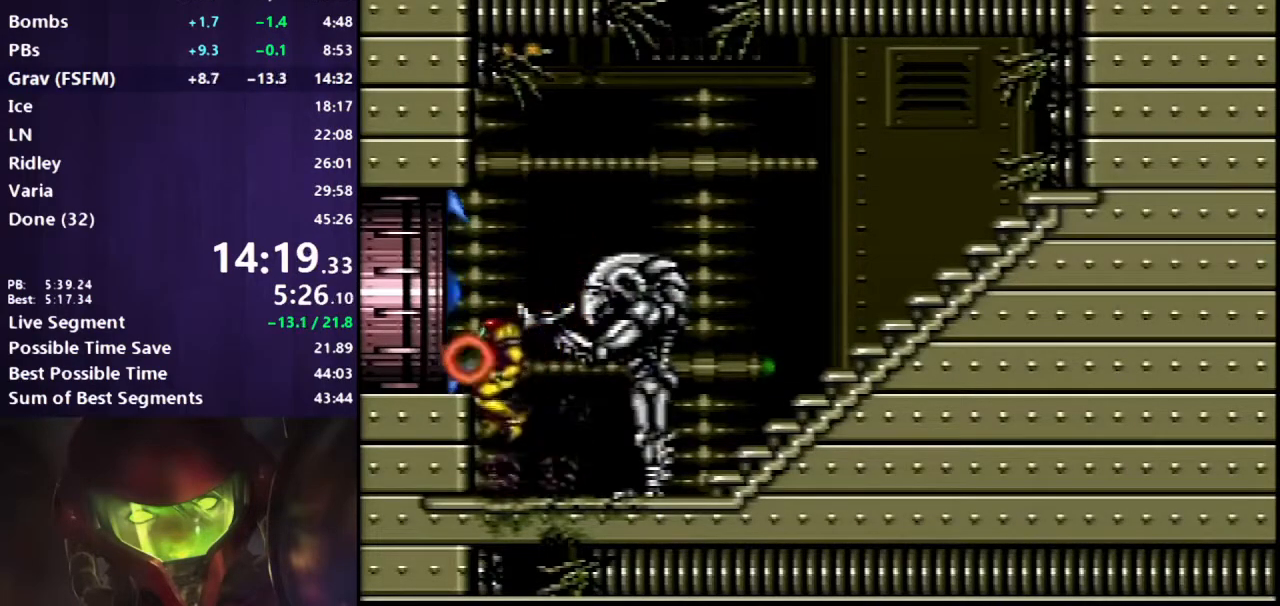
{"buttons": ["DPAD_LEFT"], "events": [[100, "DPAD_LEFT", "up"], [150, "A", "down"], [267, "DPAD_DOWN", "down"], [300, "A", "up"], [383, "DPAD_DOWN", "up"], [383, "DPAD_LEFT", "down"]]}
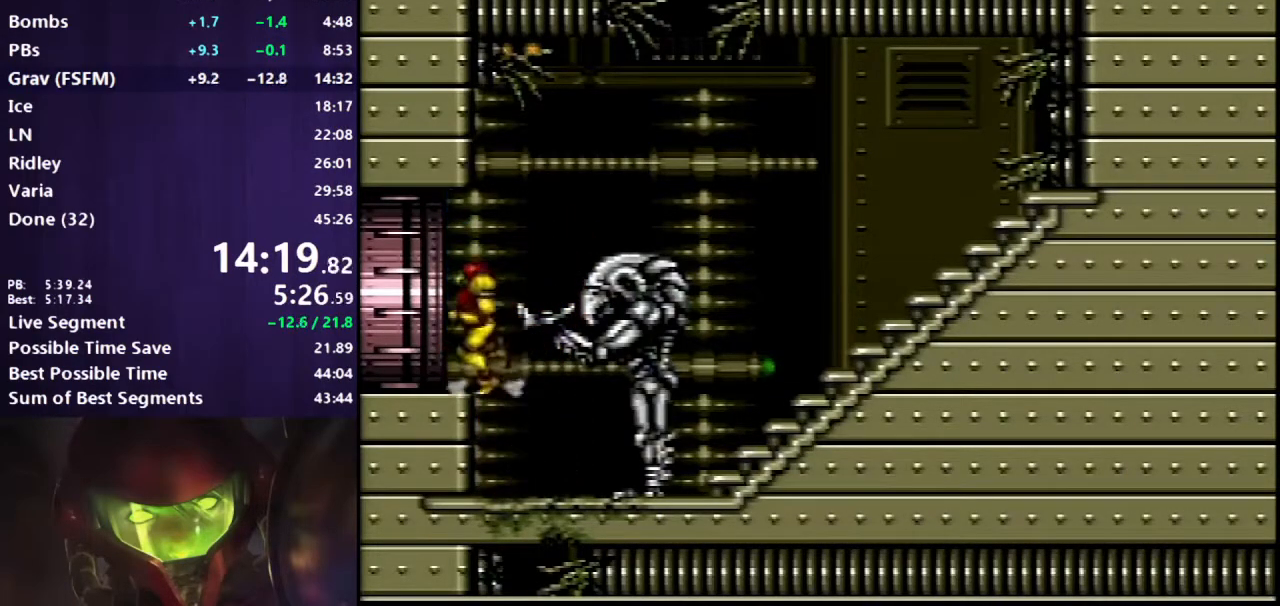
{"buttons": ["DPAD_LEFT"], "events": [[283, "B", "down"], [450, "B", "up"]]}
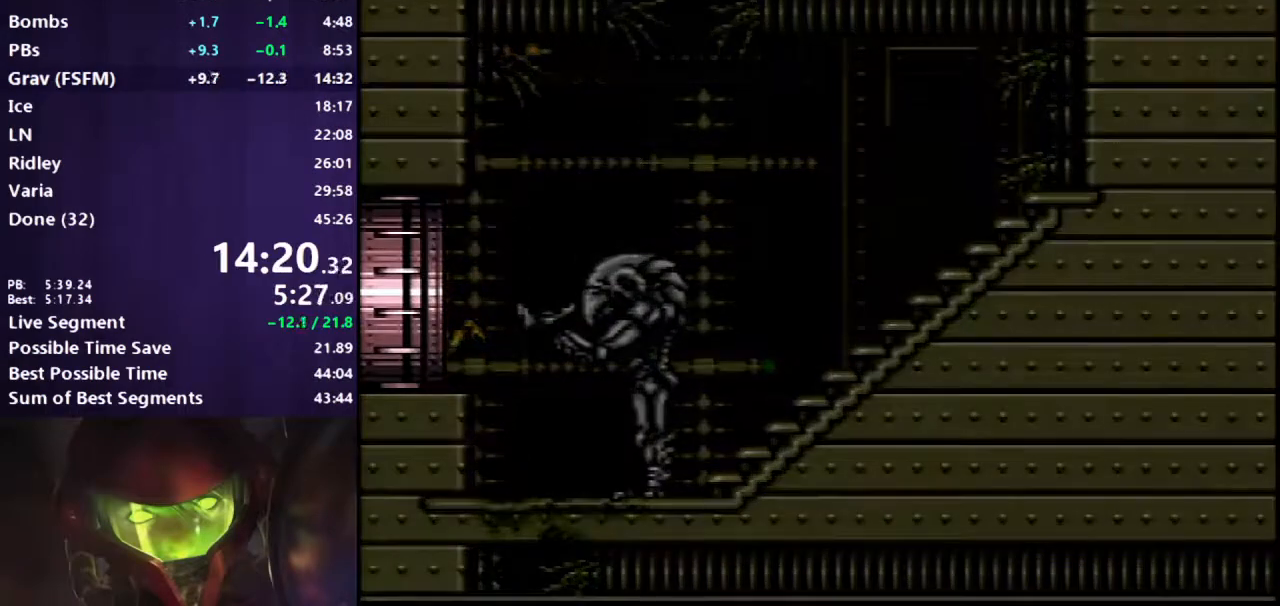
{"buttons": ["X", "DPAD_LEFT"], "events": [[167, "X", "down"]]}
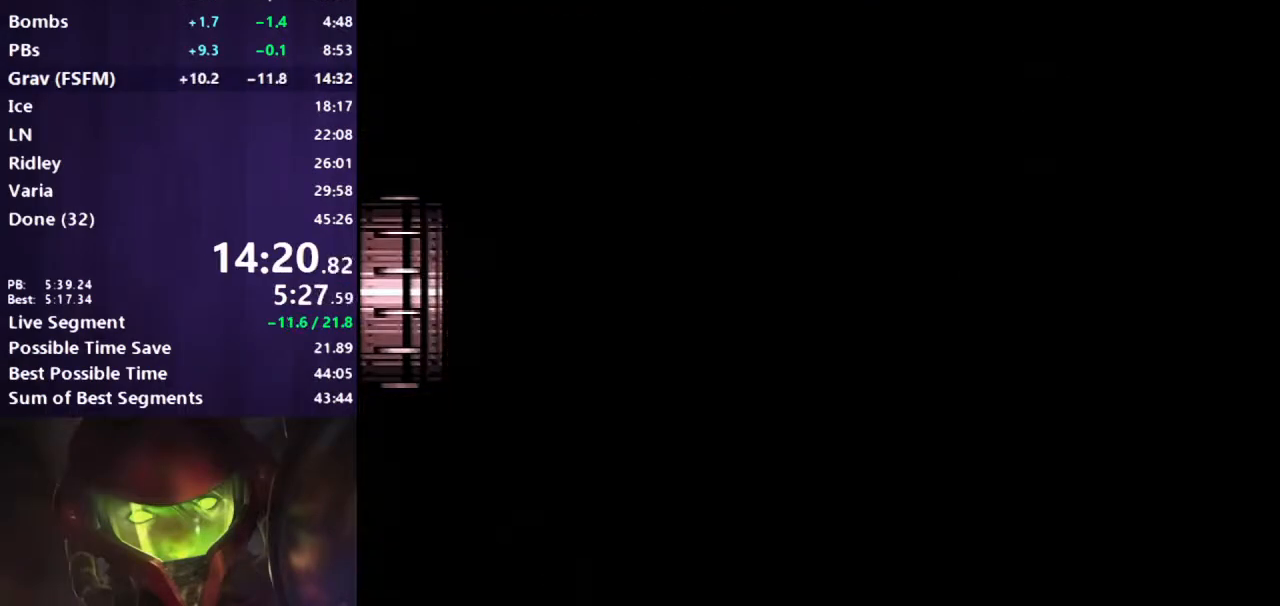
{"buttons": ["X", "DPAD_LEFT"], "events": []}
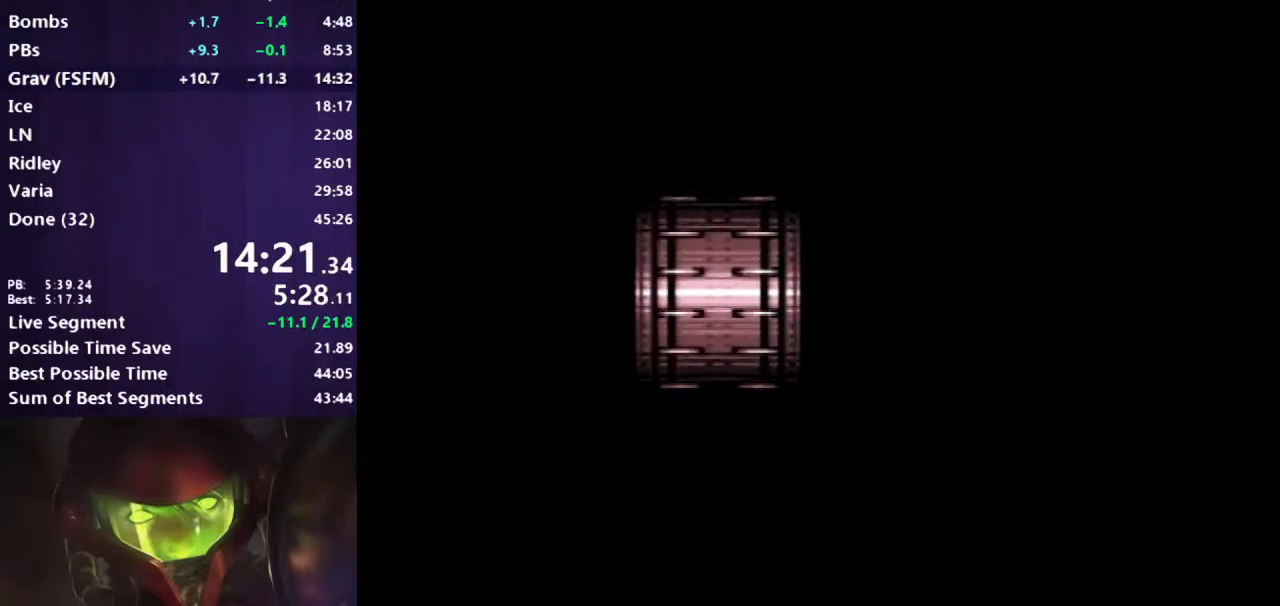
{"buttons": ["X", "DPAD_LEFT"], "events": []}
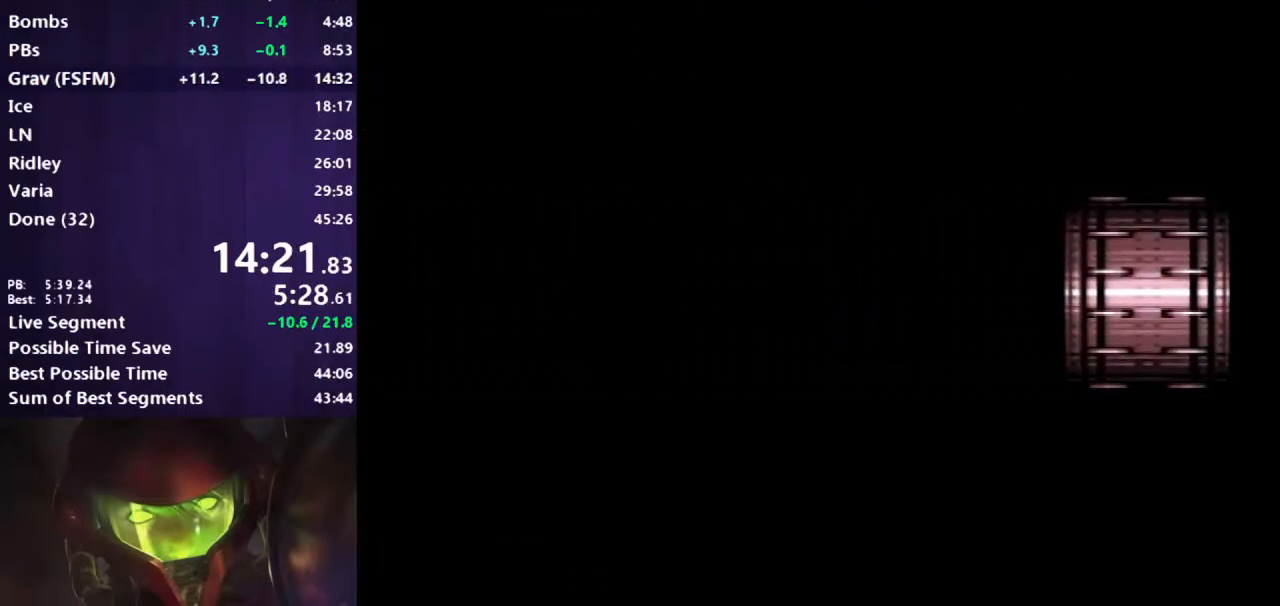
{"buttons": ["X", "DPAD_LEFT"], "events": []}
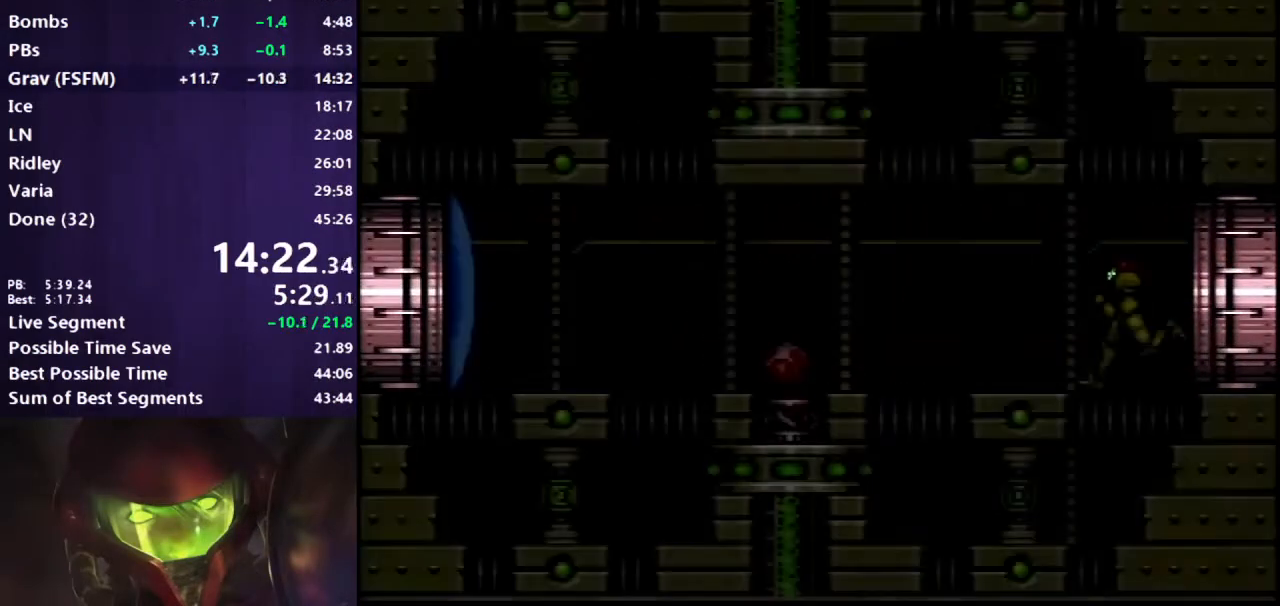
{"buttons": ["L1", "DPAD_LEFT"], "events": [[367, "X", "up"], [400, "L1", "down"]]}
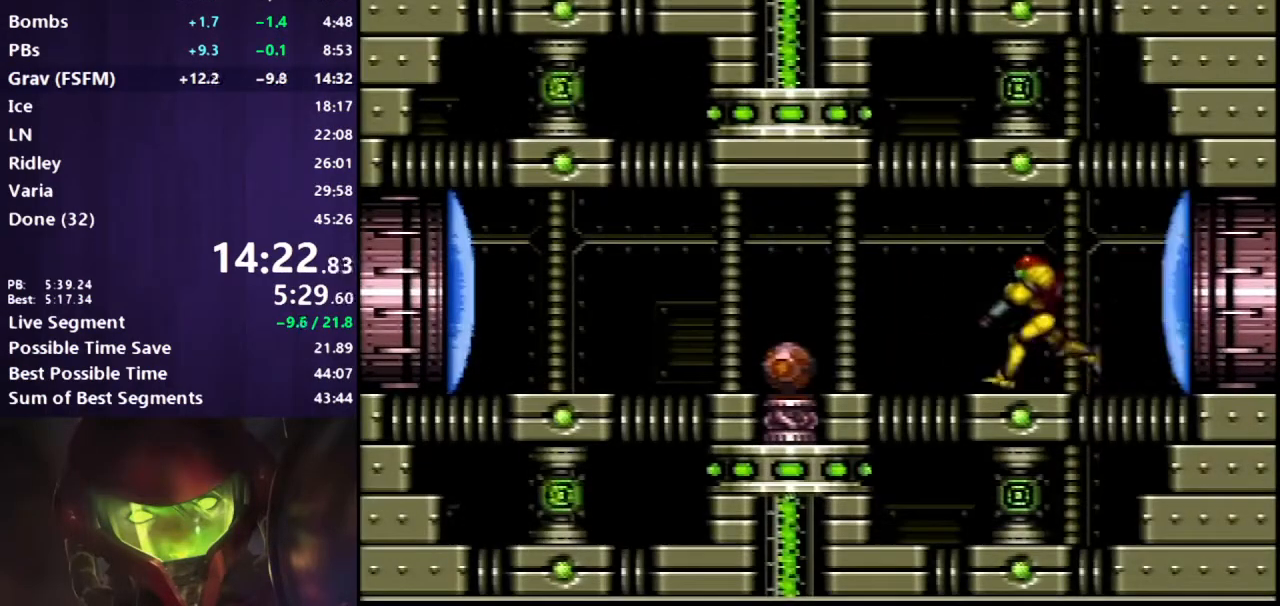
{"buttons": ["L1", "DPAD_LEFT"], "events": [[50, "X", "down"], [167, "X", "up"]]}
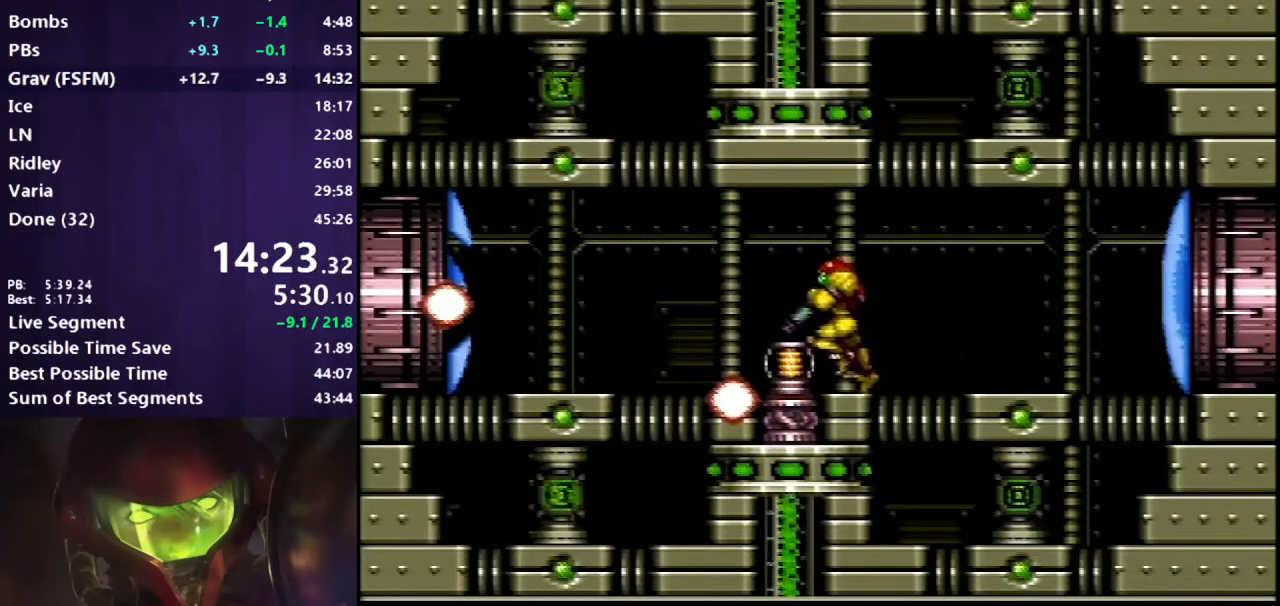
{"buttons": ["L1", "DPAD_LEFT"], "events": []}
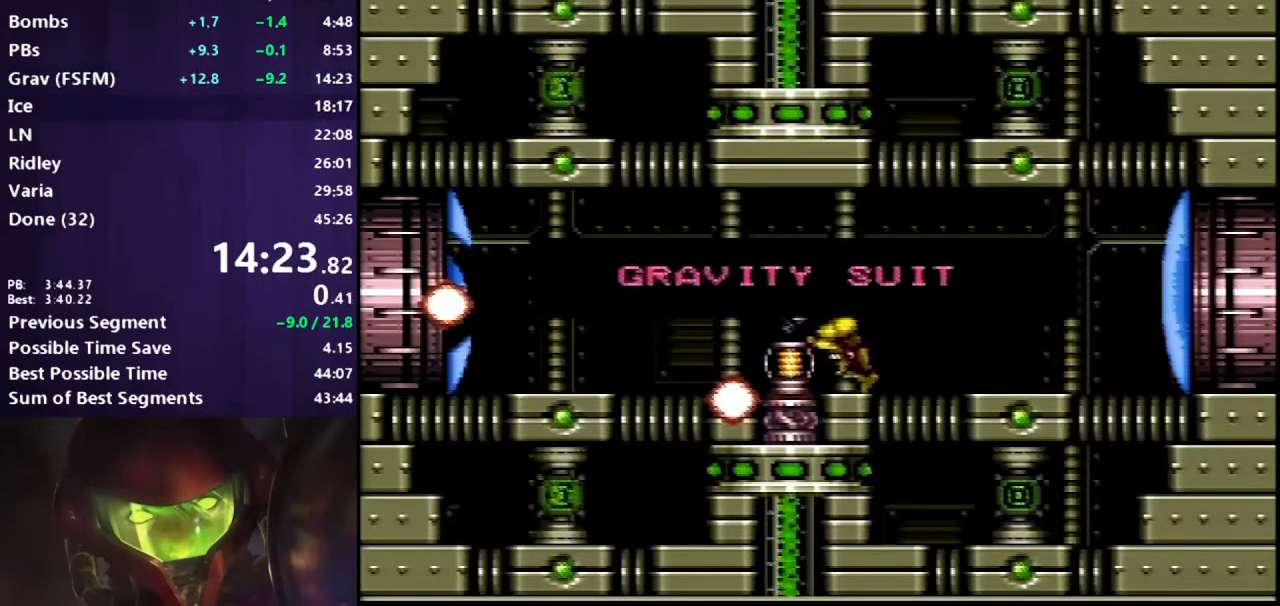
{"buttons": ["L1", "DPAD_LEFT"], "events": []}
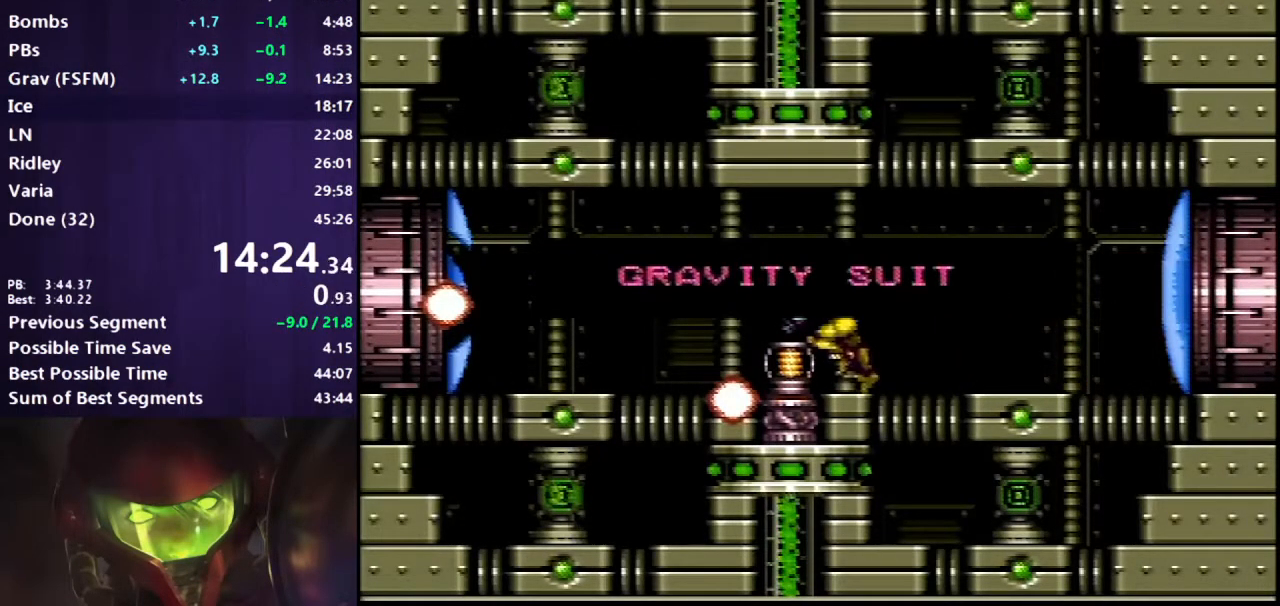
{"buttons": ["L1", "DPAD_LEFT"], "events": []}
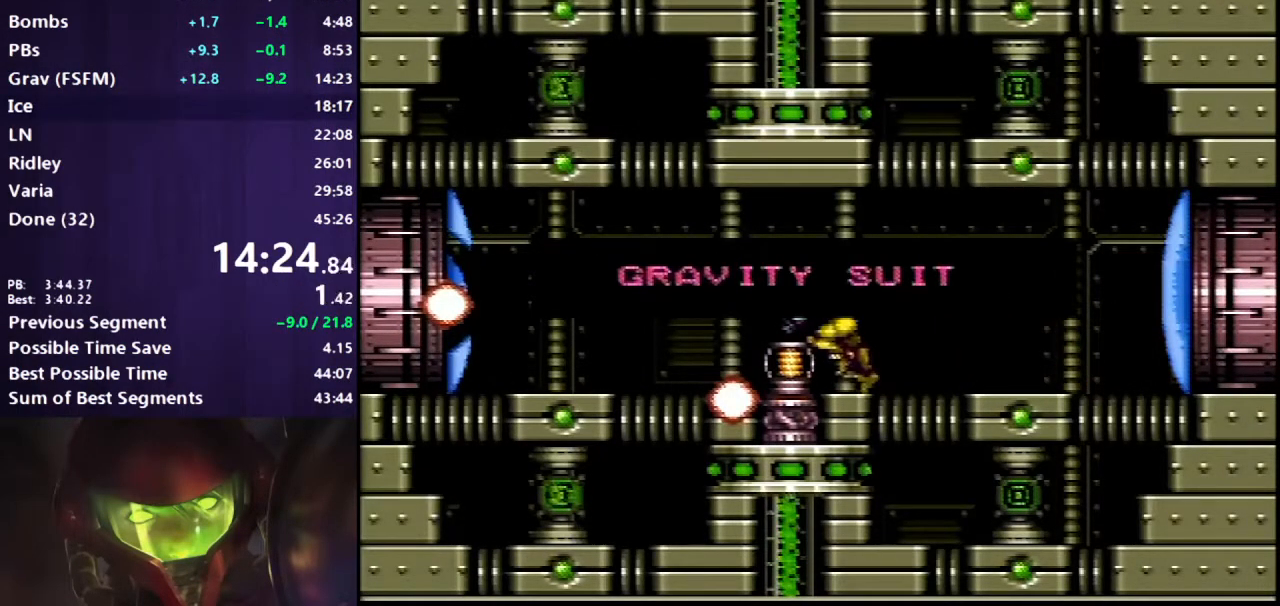
{"buttons": ["L1", "DPAD_LEFT"], "events": []}
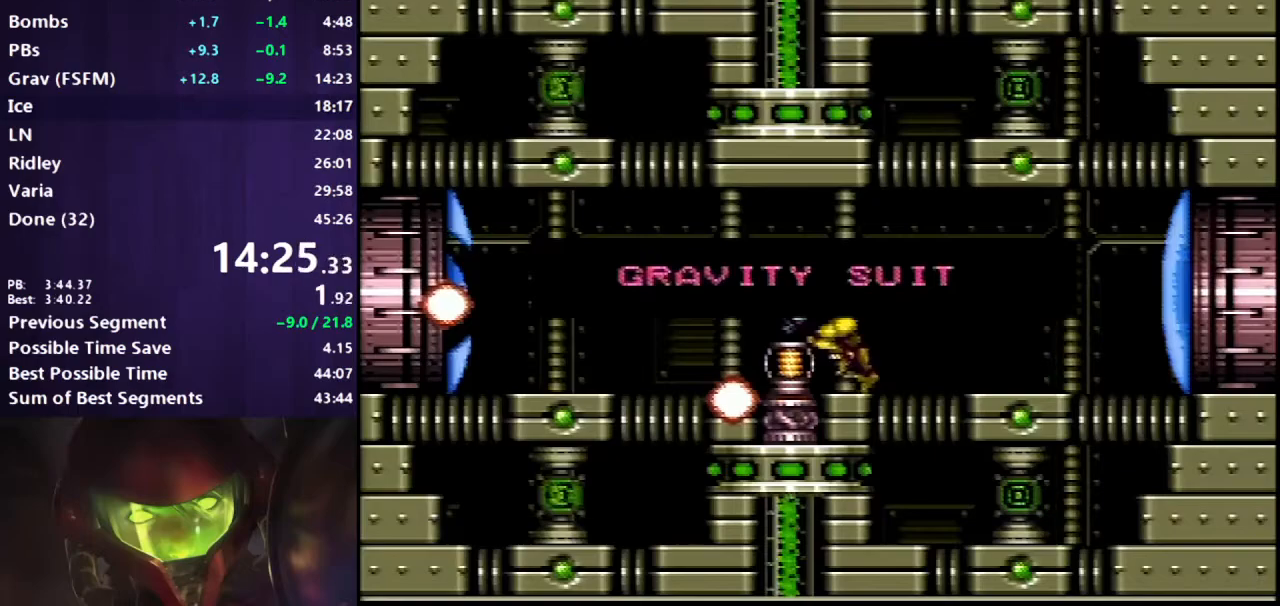
{"buttons": ["L1", "DPAD_LEFT"], "events": []}
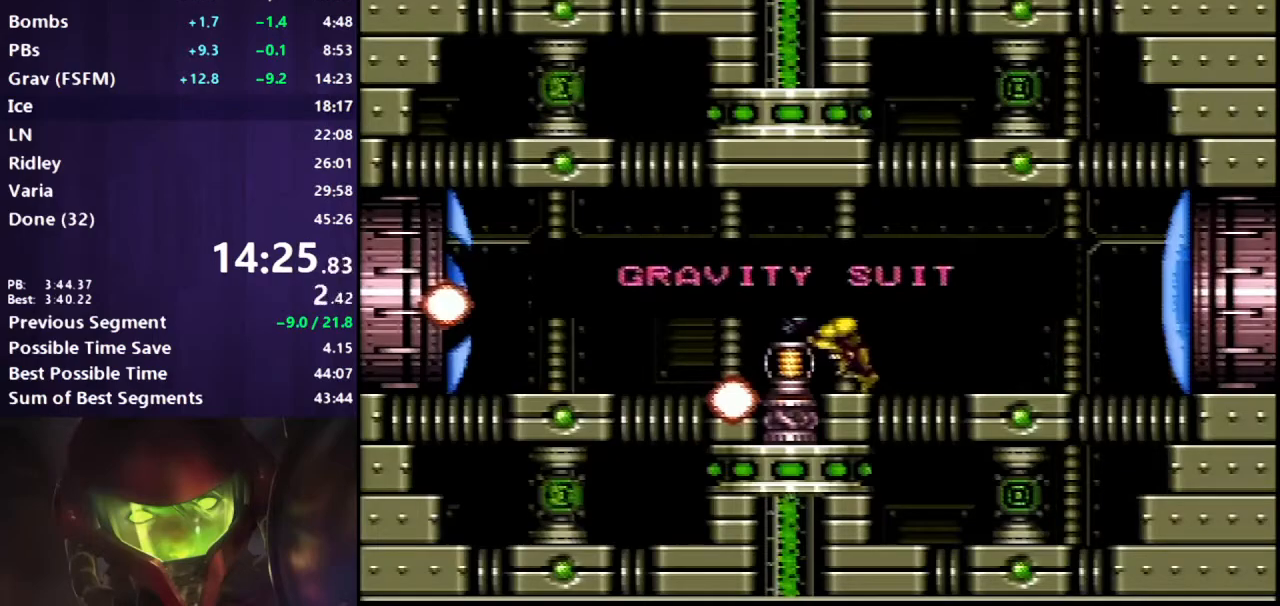
{"buttons": ["L1", "DPAD_LEFT"], "events": []}
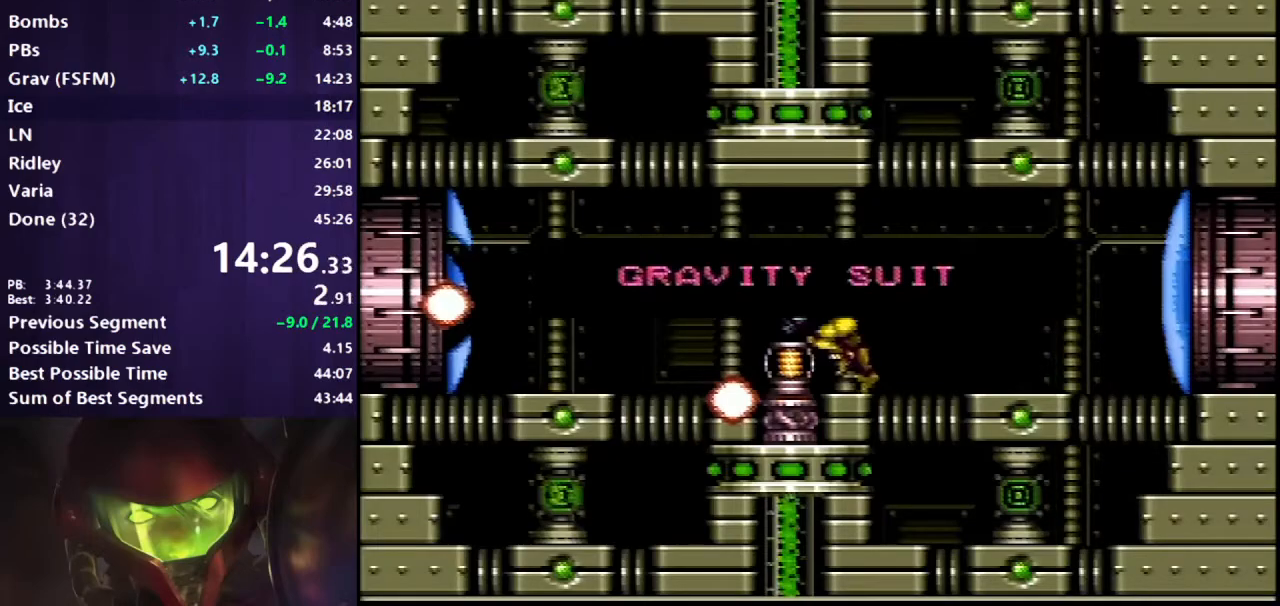
{"buttons": ["L1", "DPAD_LEFT"], "events": []}
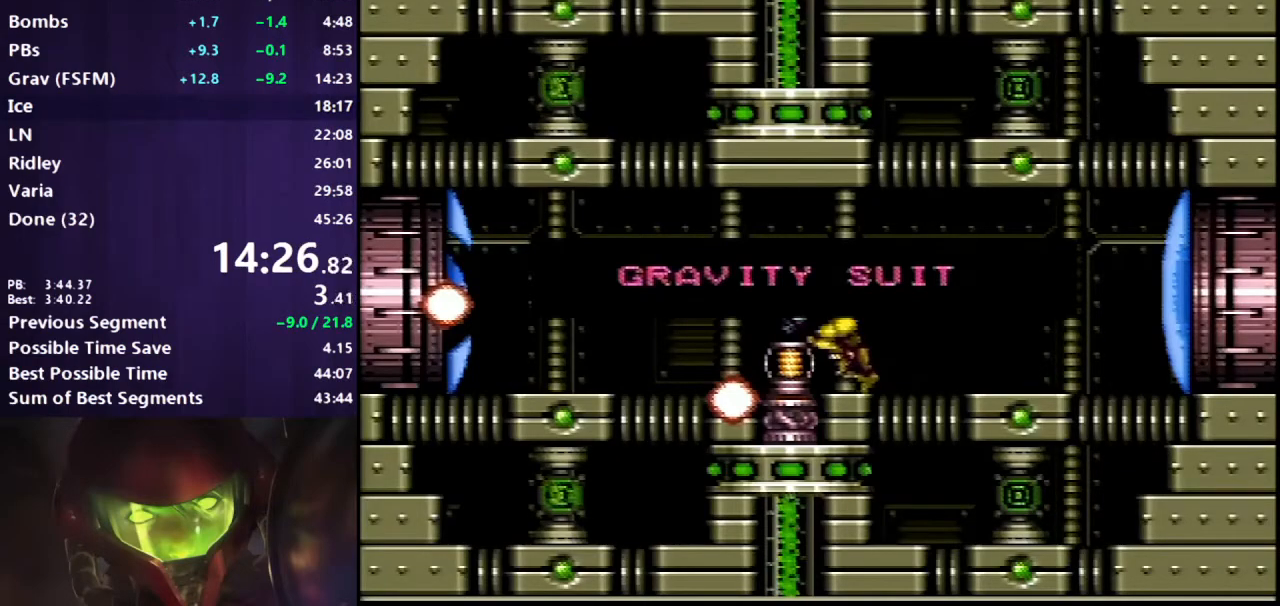
{"buttons": ["L1", "DPAD_LEFT"], "events": []}